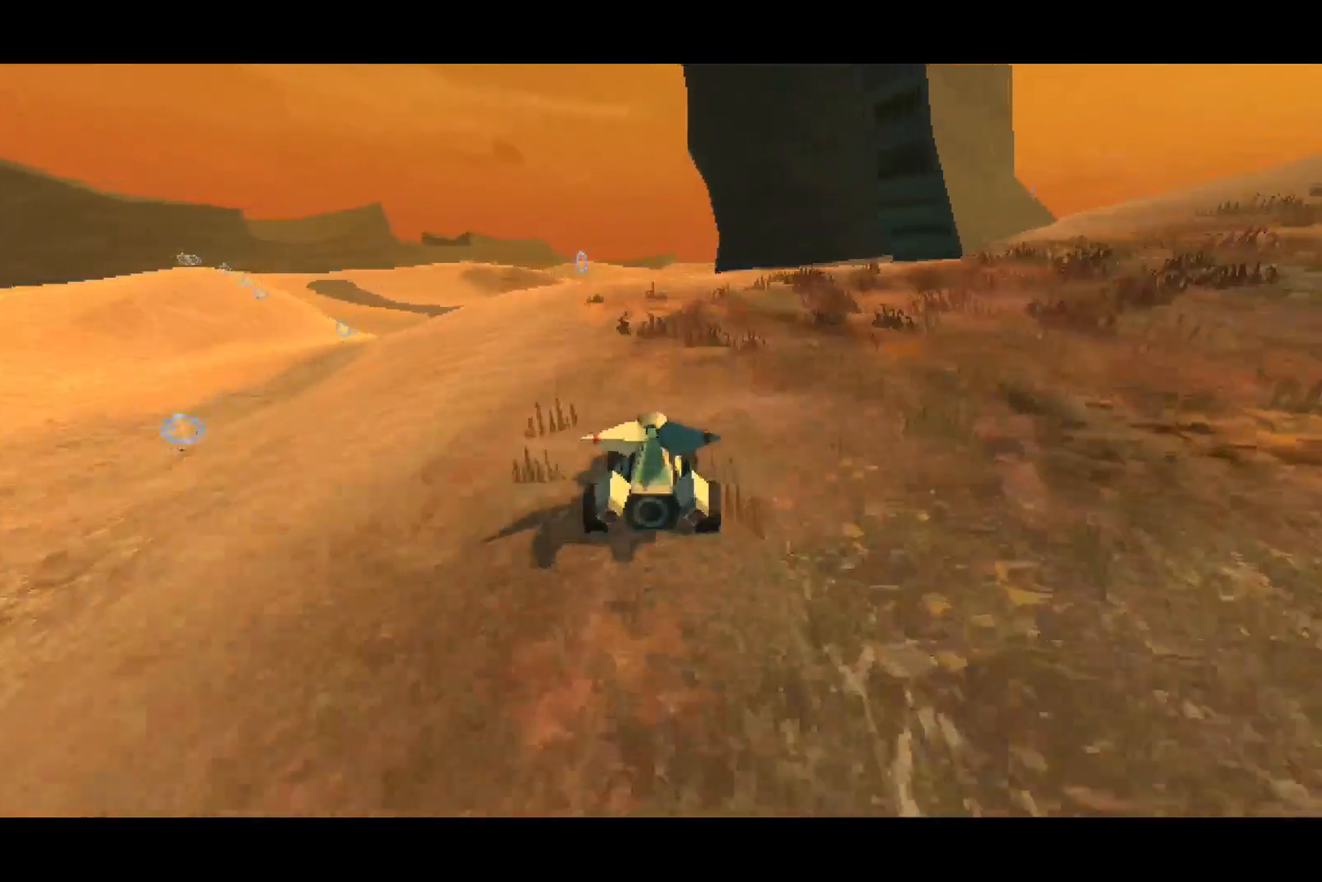
Gameplay with a controller (PlayStation layout); each line is a JSON object with the inputs held at the frame after it. "events" lists button and stick changes between this image and that frame as [ms after this image, input, new state], when the widget could be followed in between.
{"buttons": ["CROSS"], "left_stick": "center", "right_stick": "center", "events": []}
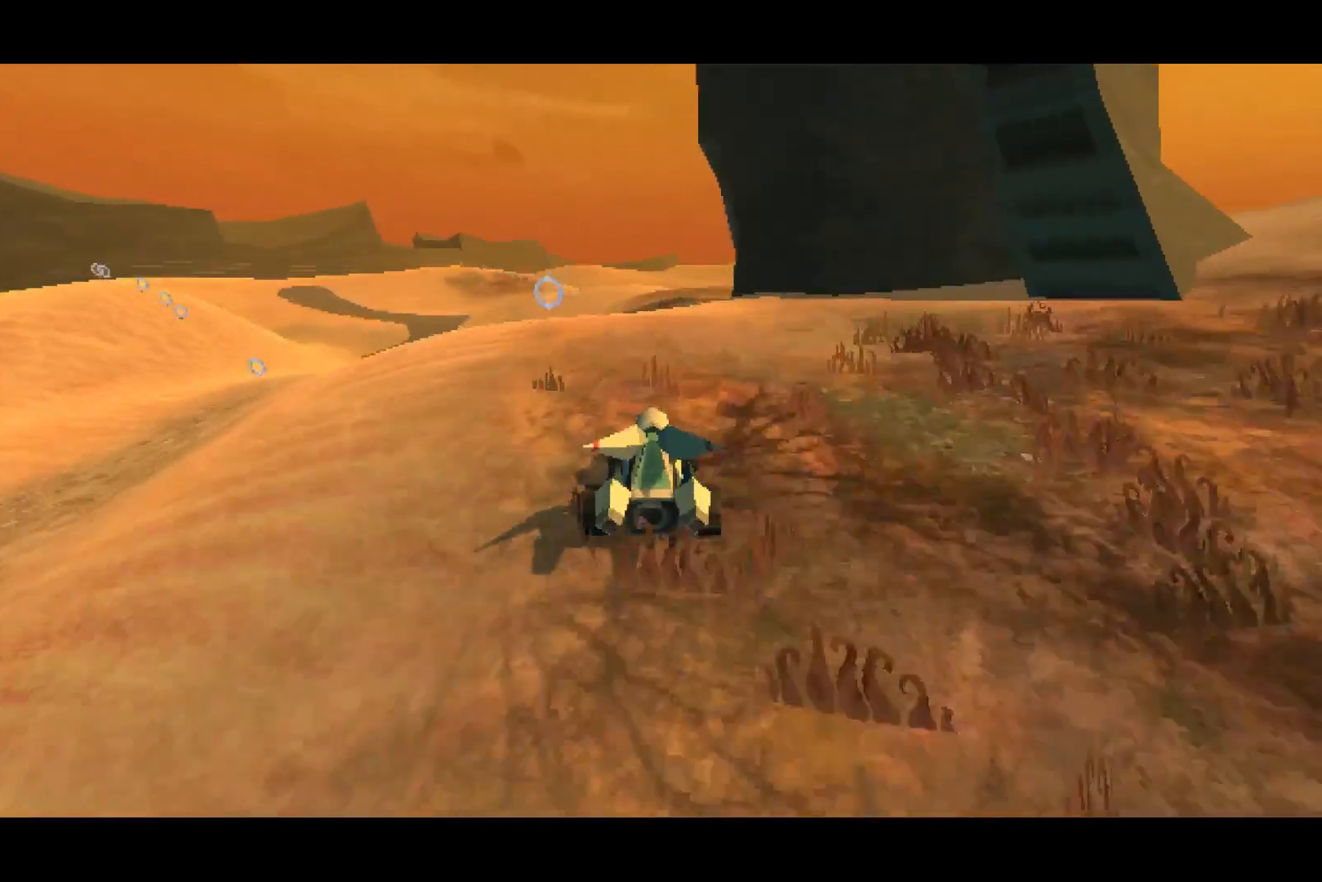
{"buttons": ["CROSS"], "left_stick": "right", "right_stick": "center", "events": [[467, "left_stick", "right"]]}
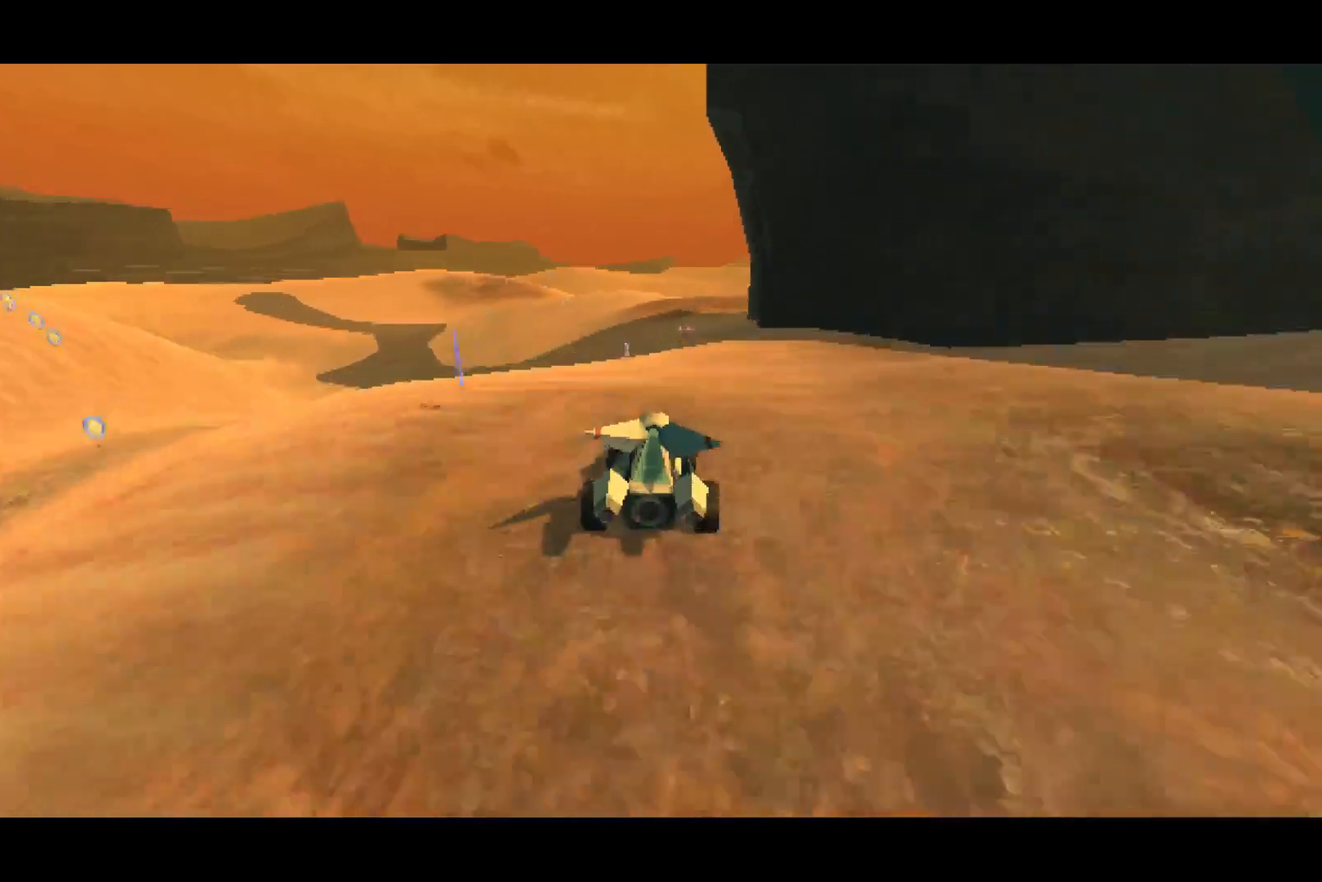
{"buttons": ["CROSS"], "left_stick": "right", "right_stick": "center", "events": [[217, "left_stick", "center"], [350, "left_stick", "right"]]}
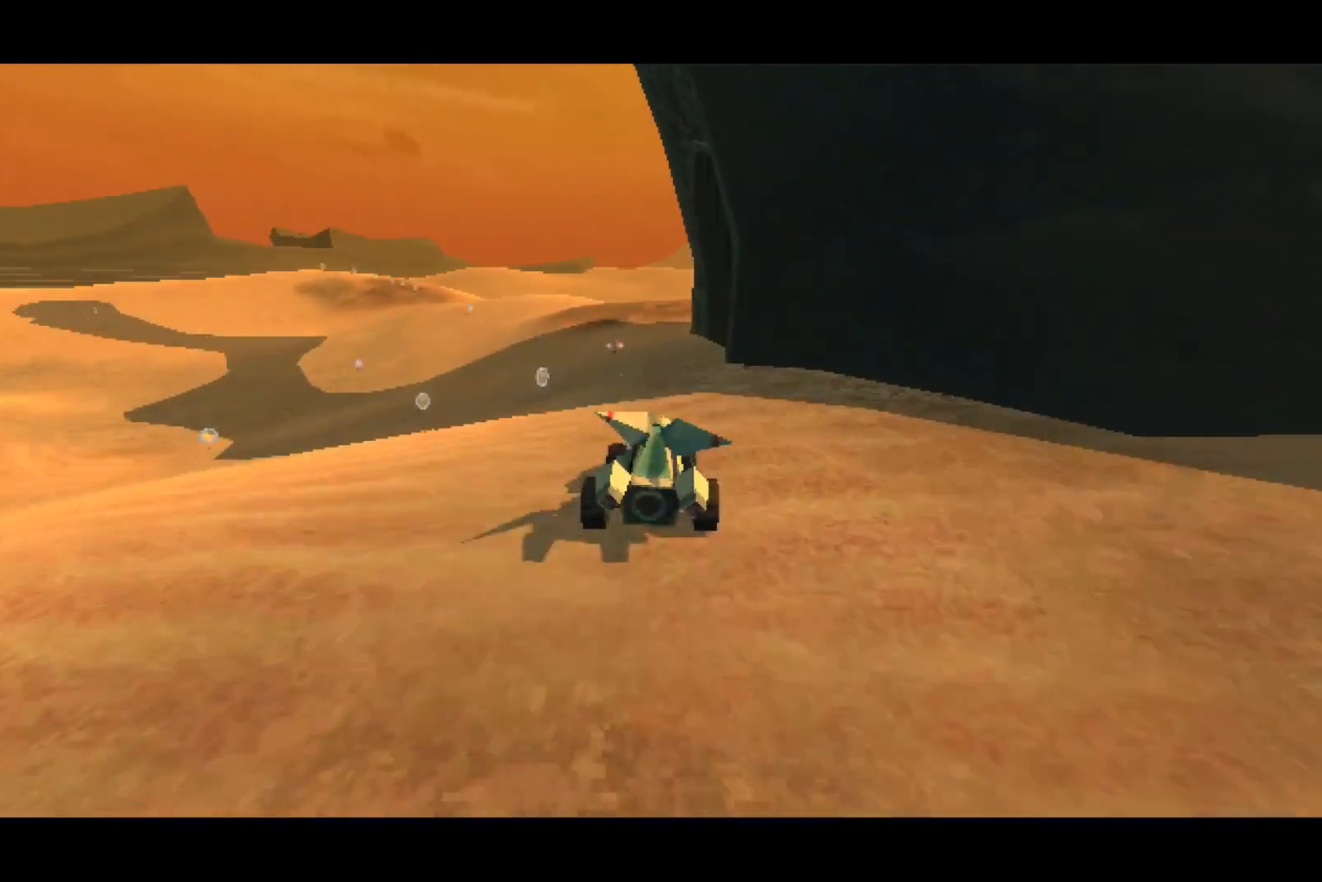
{"buttons": ["CROSS"], "left_stick": "center", "right_stick": "center", "events": [[250, "R1", "down"], [383, "left_stick", "center"], [450, "R1", "up"]]}
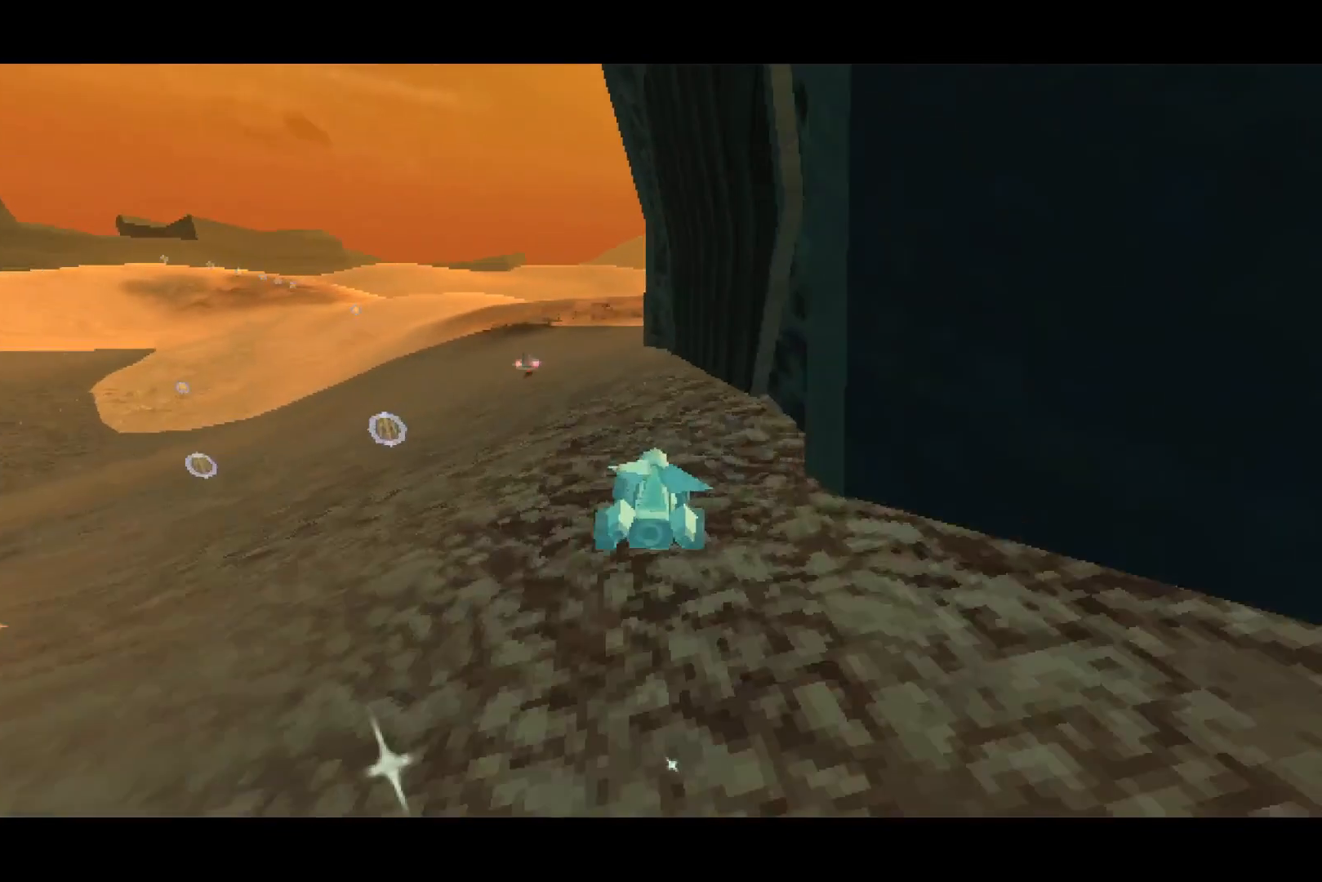
{"buttons": [], "left_stick": "up-right", "right_stick": "center", "events": [[100, "left_stick", "right"], [150, "CROSS", "up"], [183, "left_stick", "up-right"]]}
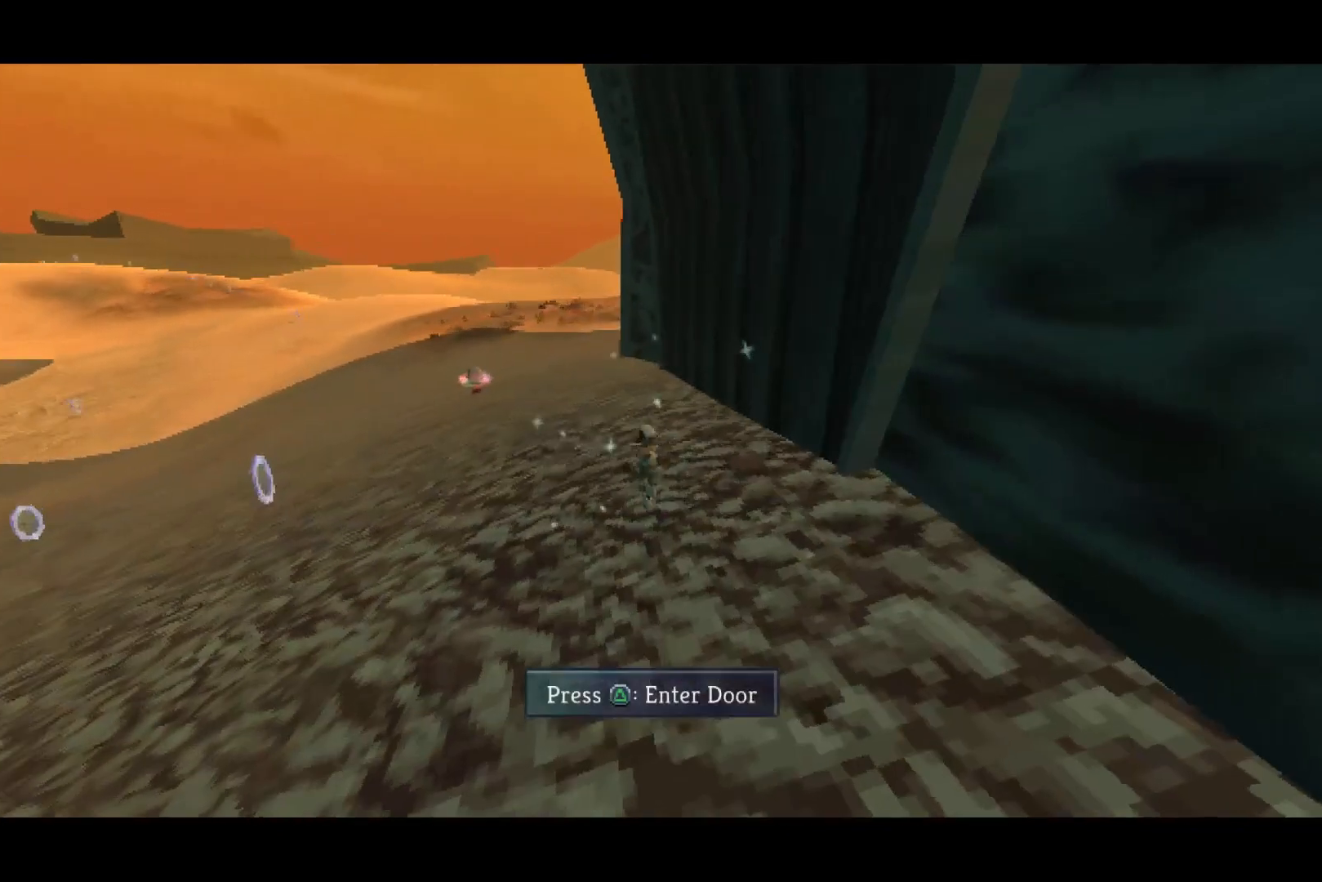
{"buttons": [], "left_stick": "center", "right_stick": "center", "events": [[333, "TRIANGLE", "down"], [417, "TRIANGLE", "up"], [417, "left_stick", "center"]]}
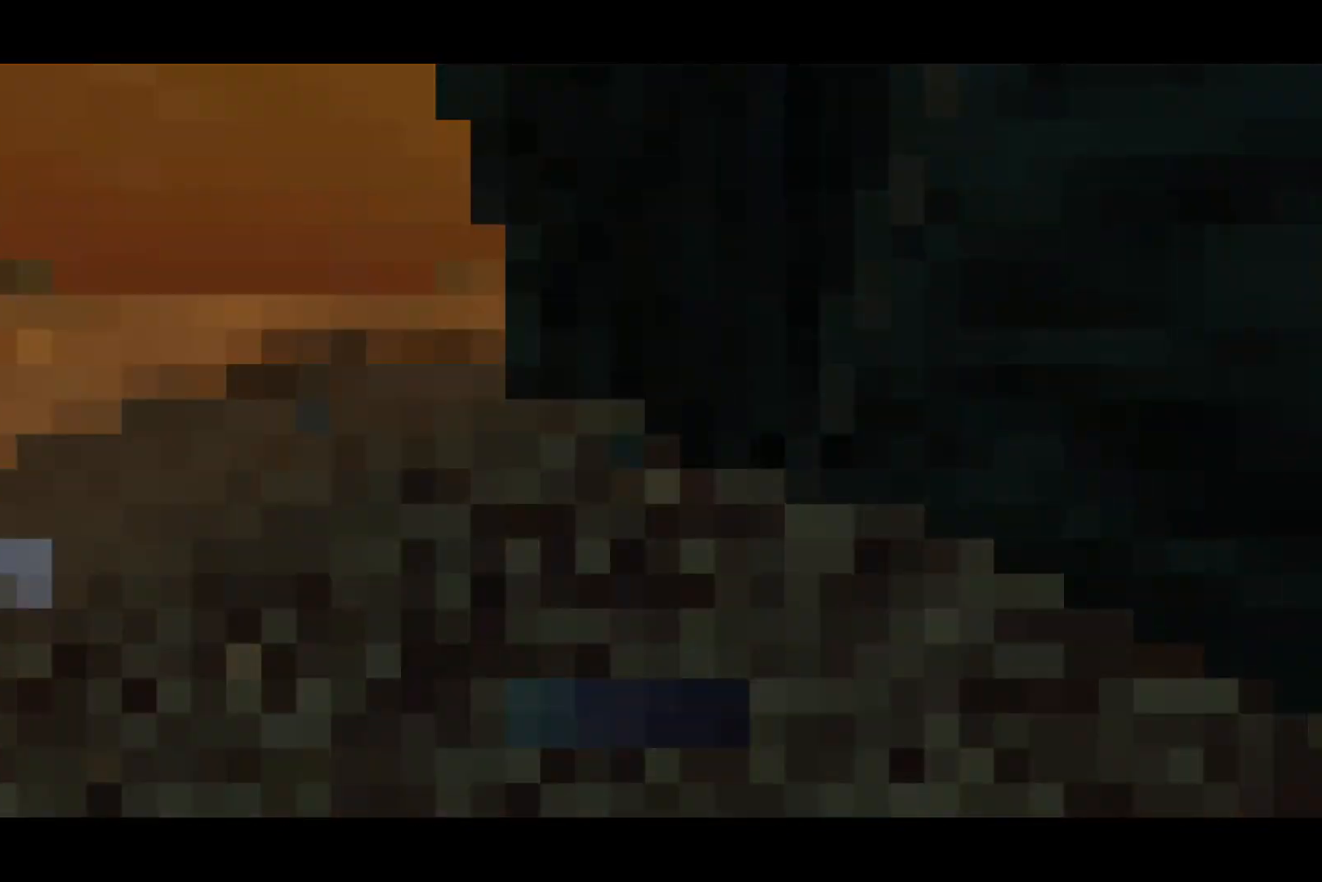
{"buttons": [], "left_stick": "up", "right_stick": "center", "events": [[467, "left_stick", "up"]]}
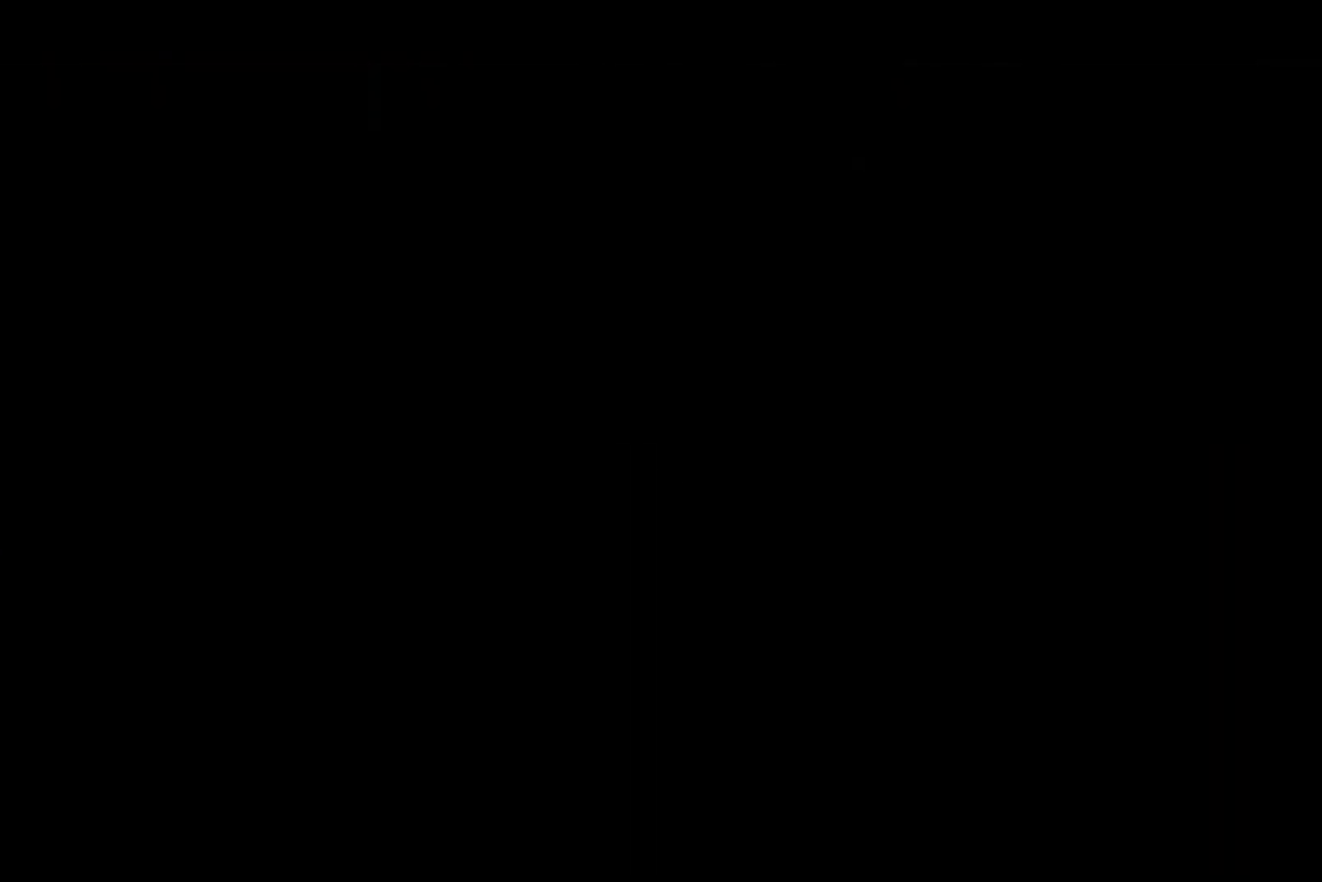
{"buttons": [], "left_stick": "up", "right_stick": "center", "events": []}
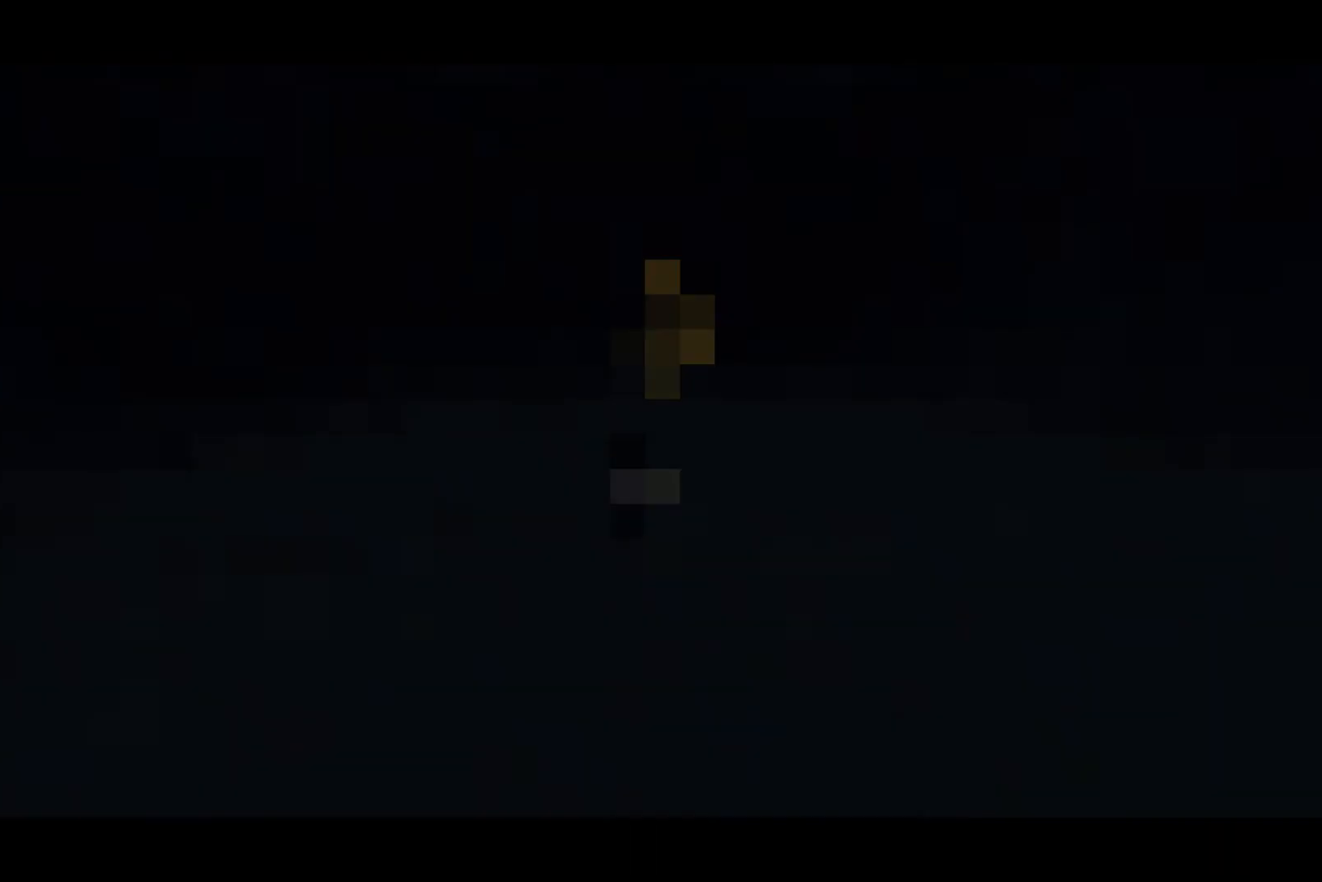
{"buttons": [], "left_stick": "up", "right_stick": "center", "events": []}
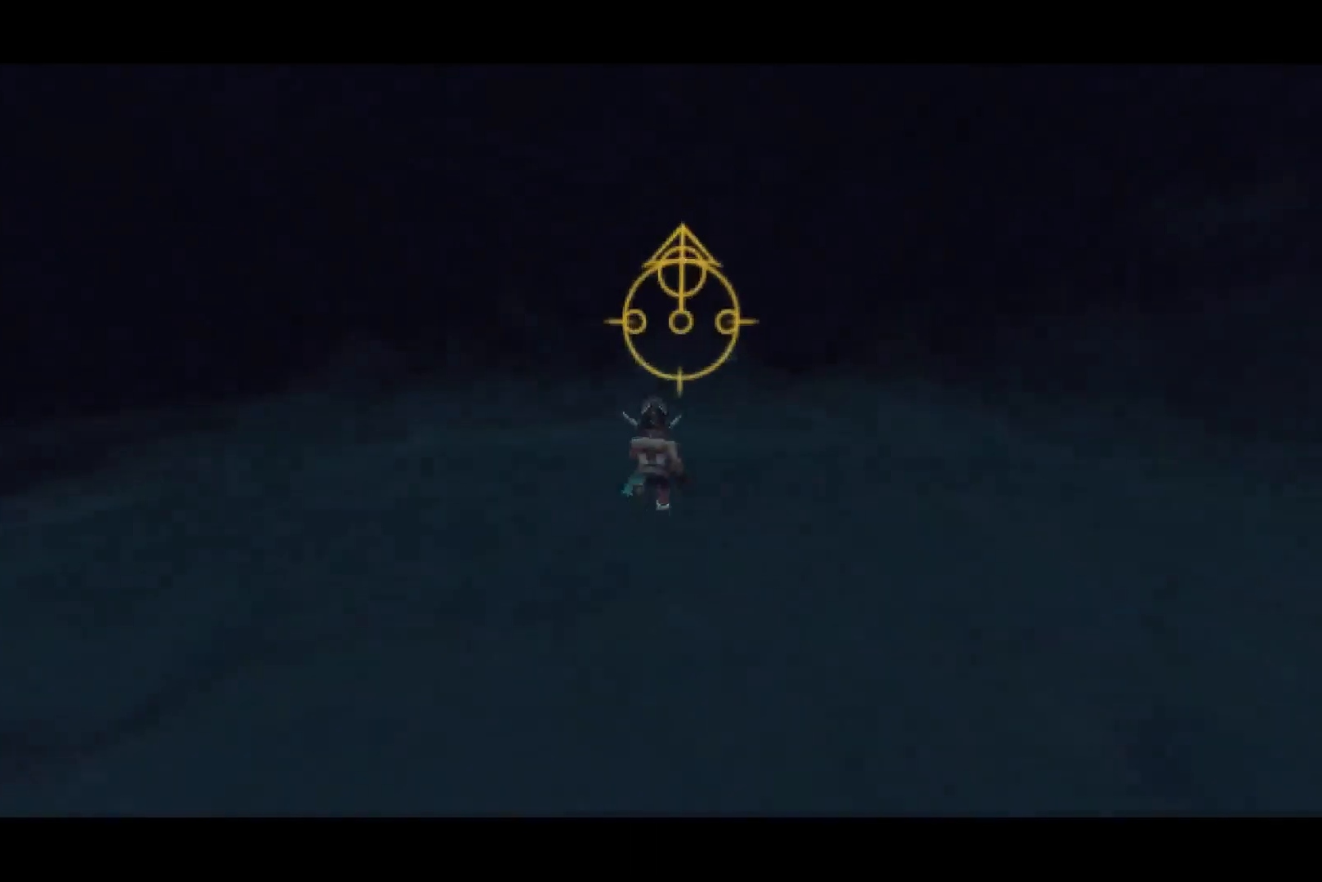
{"buttons": [], "left_stick": "up", "right_stick": "center", "events": [[217, "right_stick", "right"], [383, "right_stick", "center"]]}
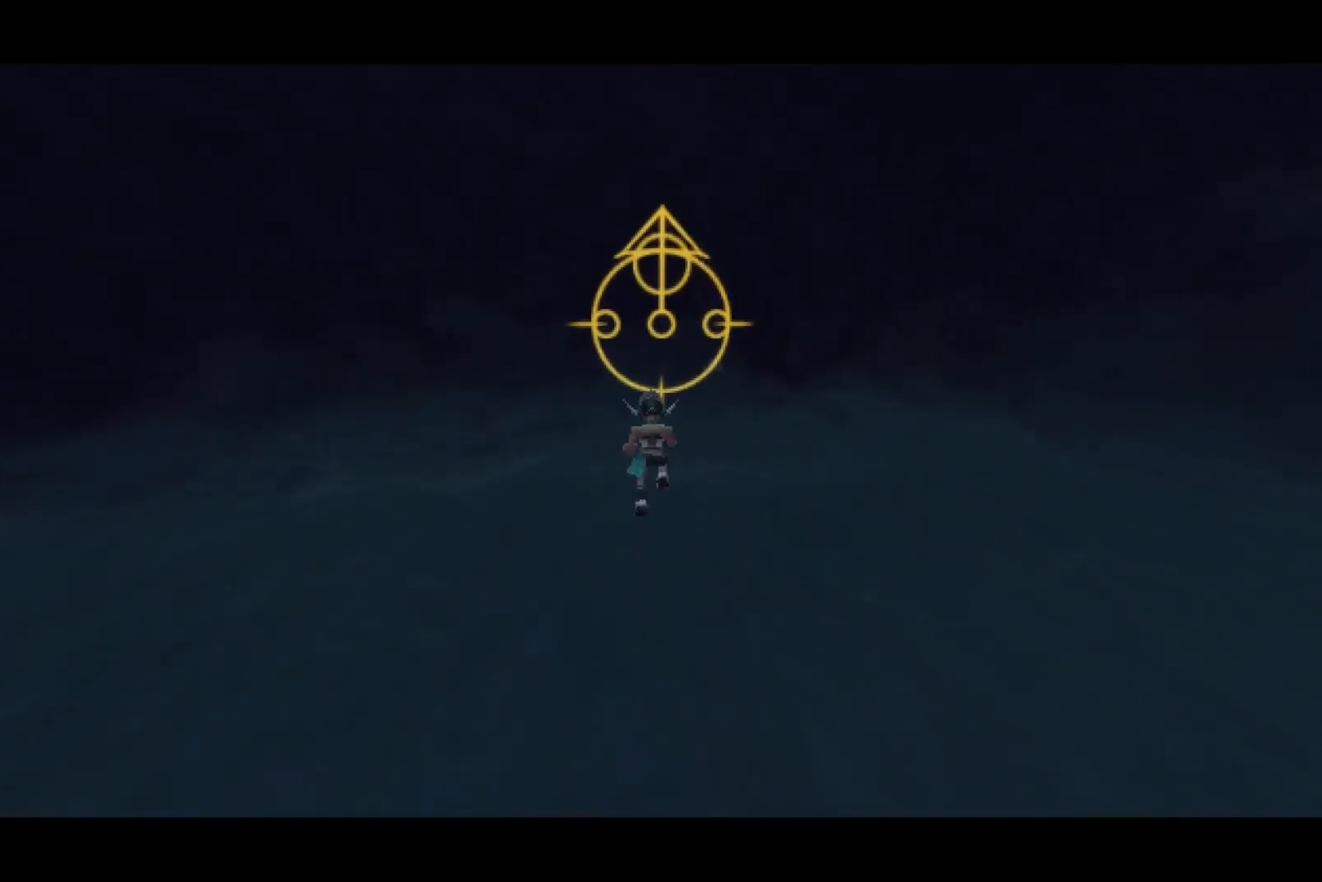
{"buttons": [], "left_stick": "up", "right_stick": "center", "events": []}
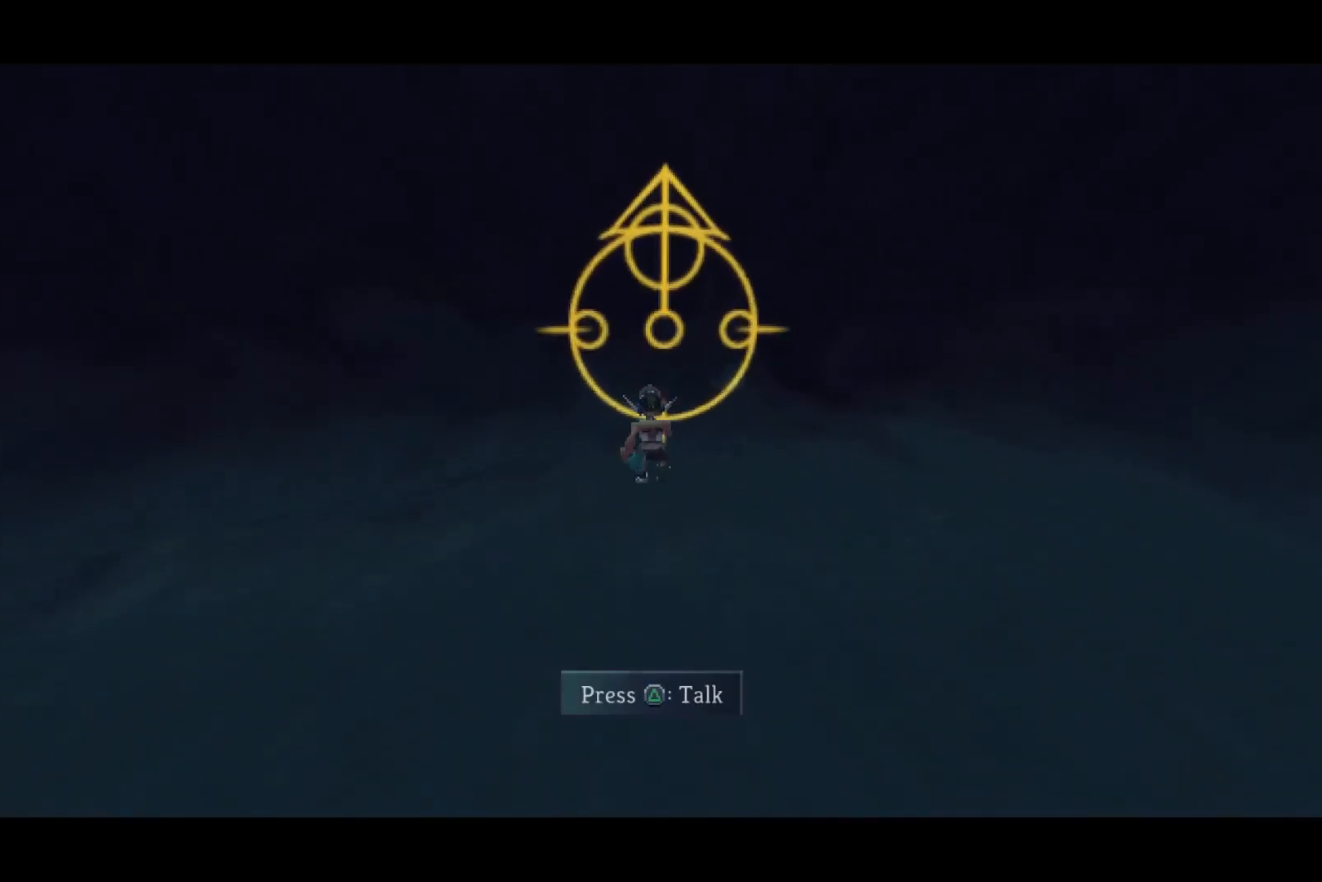
{"buttons": [], "left_stick": "center", "right_stick": "center", "events": [[67, "TRIANGLE", "down"], [67, "left_stick", "center"], [133, "TRIANGLE", "up"]]}
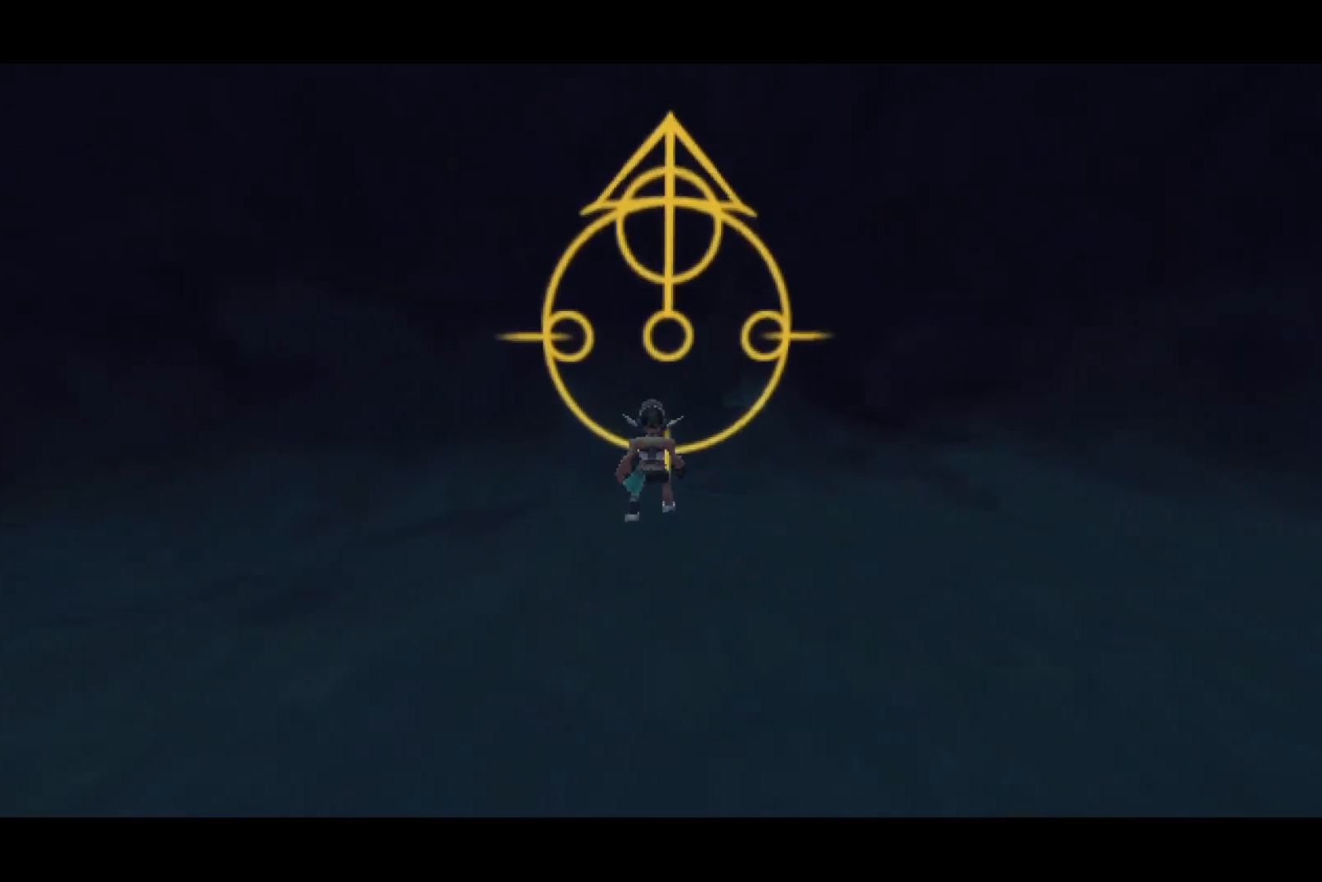
{"buttons": [], "left_stick": "center", "right_stick": "center", "events": []}
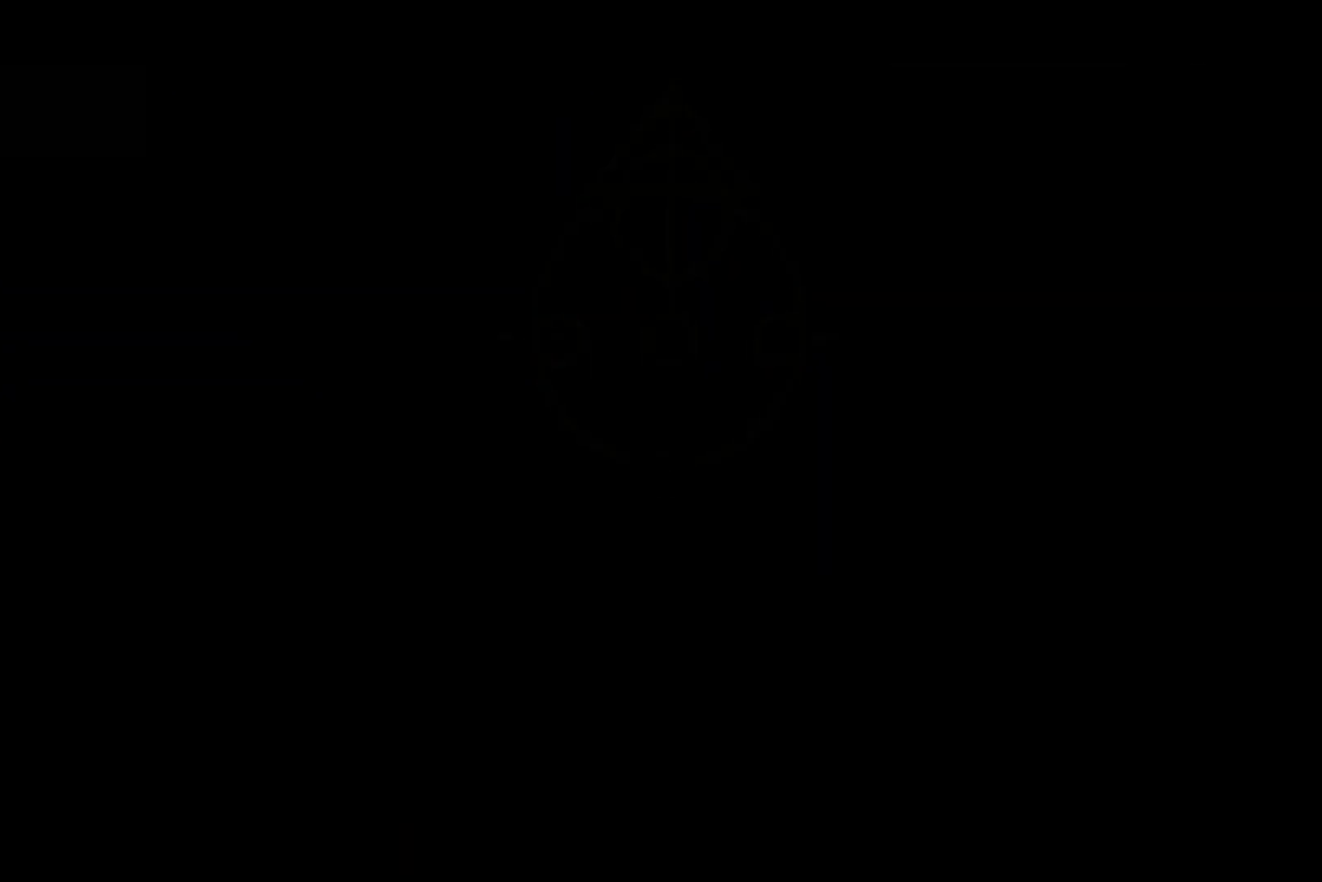
{"buttons": [], "left_stick": "center", "right_stick": "center", "events": []}
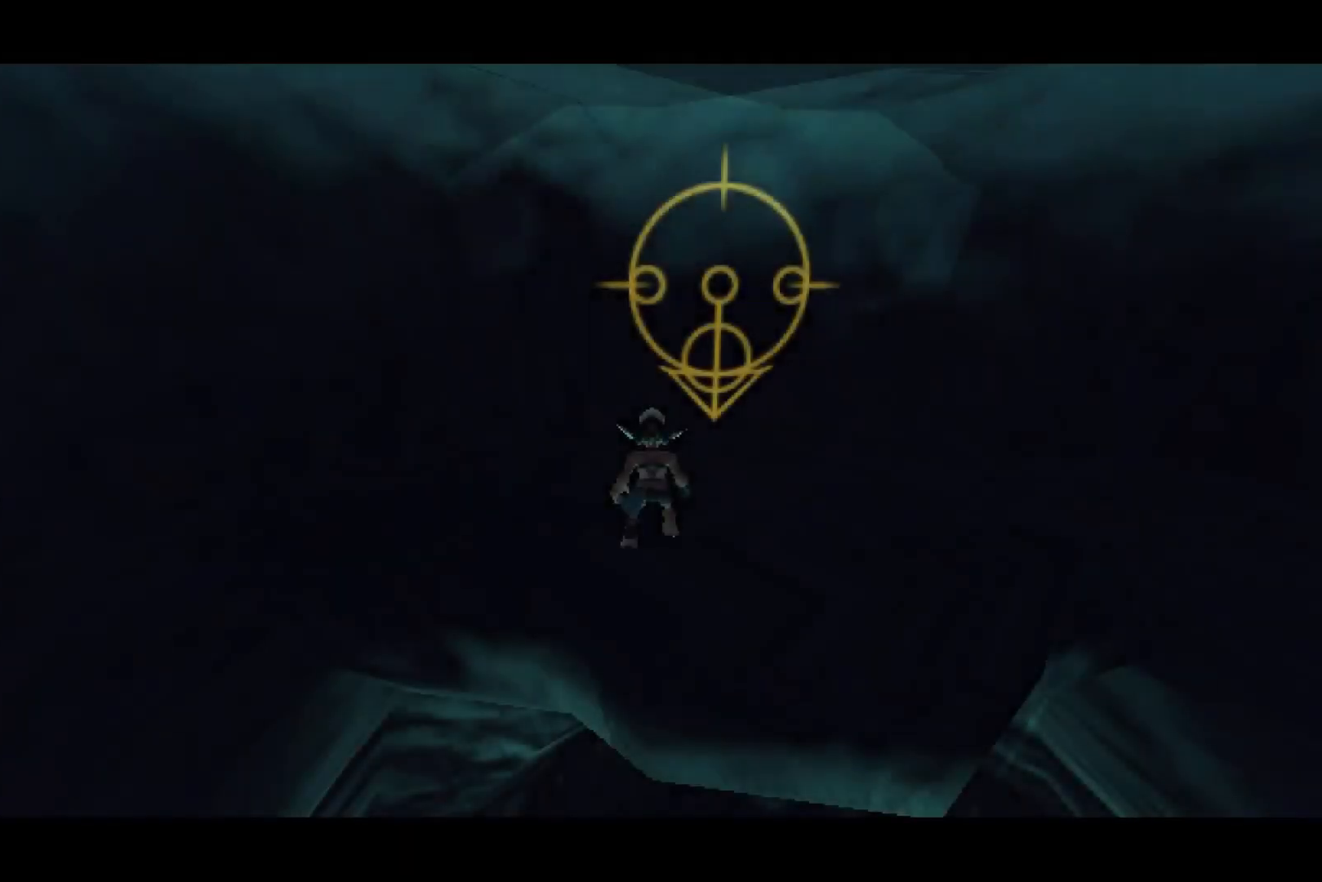
{"buttons": [], "left_stick": "down", "right_stick": "center", "events": [[167, "left_stick", "down"], [217, "CROSS", "down"], [333, "CROSS", "up"]]}
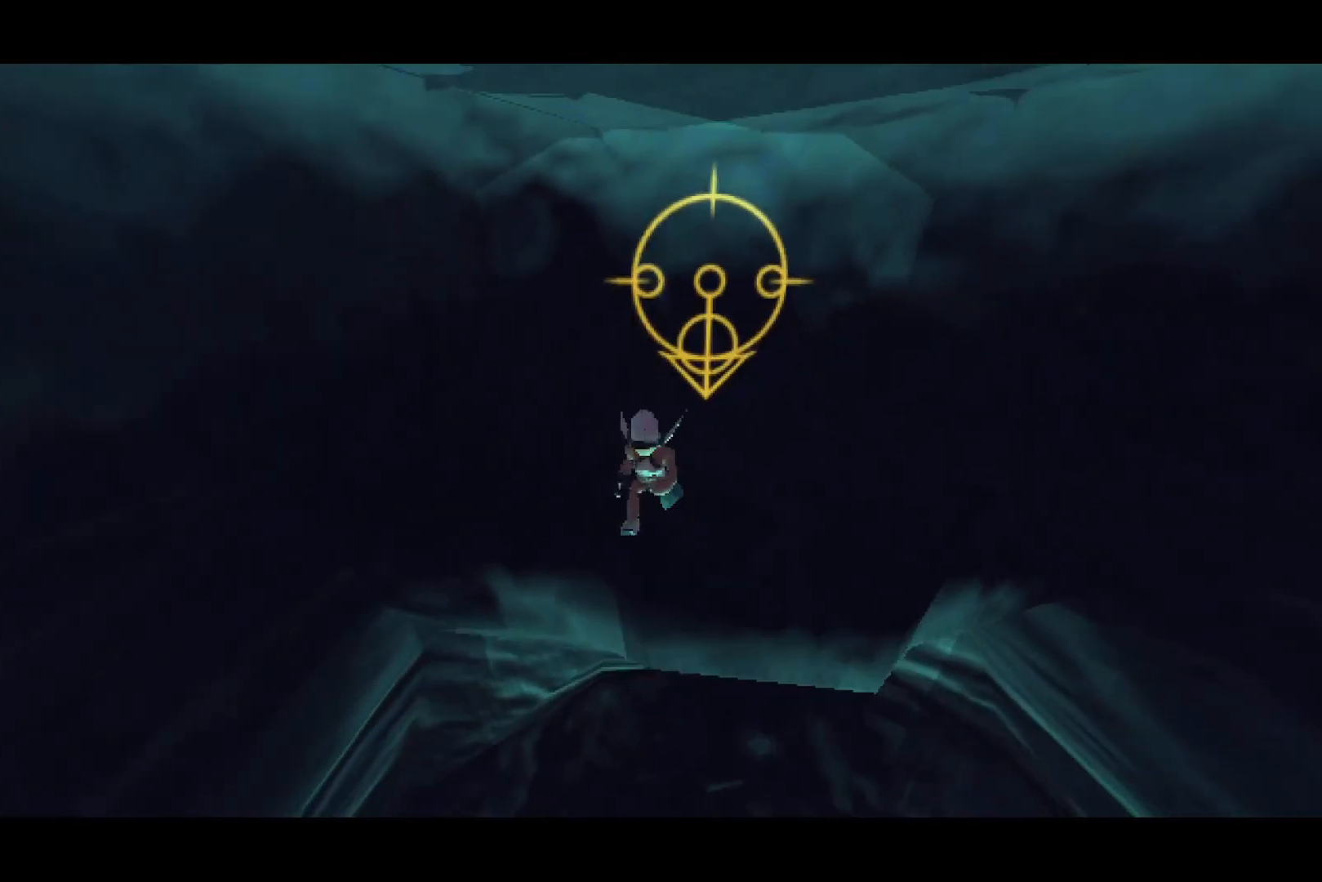
{"buttons": [], "left_stick": "up", "right_stick": "center", "events": [[233, "right_stick", "down"], [400, "left_stick", "center"], [483, "right_stick", "center"], [500, "left_stick", "up"]]}
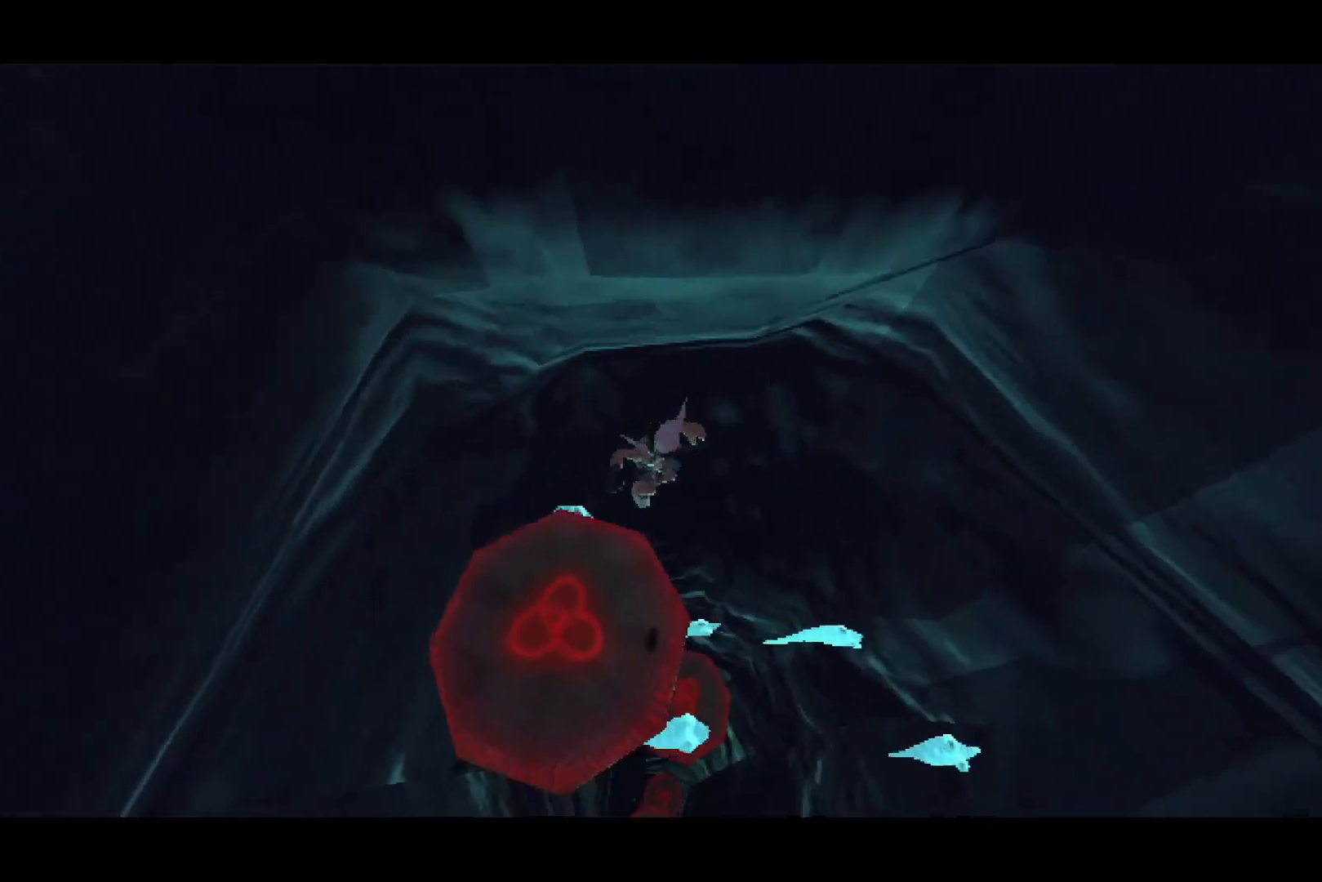
{"buttons": [], "left_stick": "up-right", "right_stick": "center", "events": [[167, "left_stick", "up-right"]]}
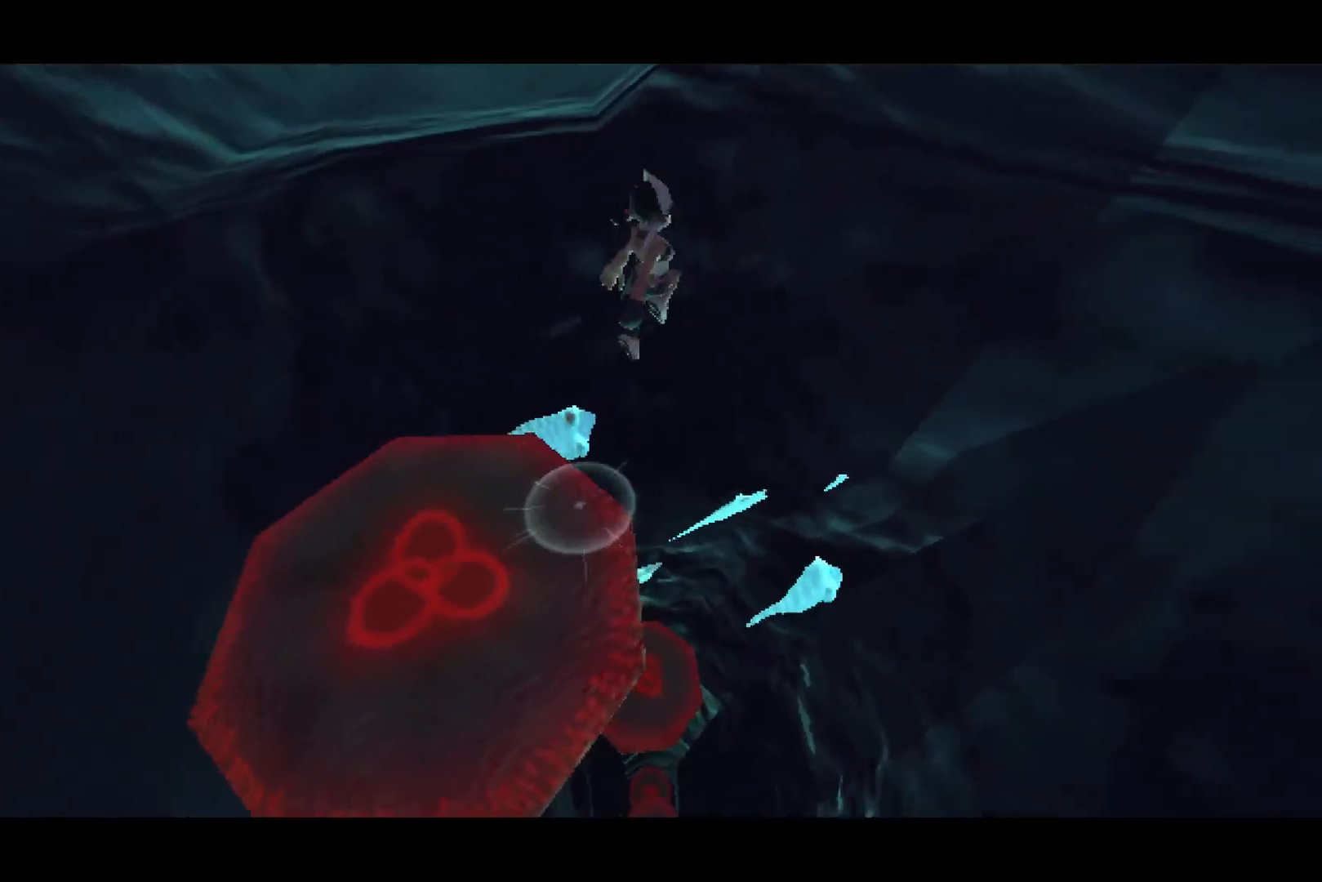
{"buttons": [], "left_stick": "right", "right_stick": "down", "events": [[167, "left_stick", "down-right"], [267, "left_stick", "center"], [350, "right_stick", "down"], [467, "left_stick", "right"]]}
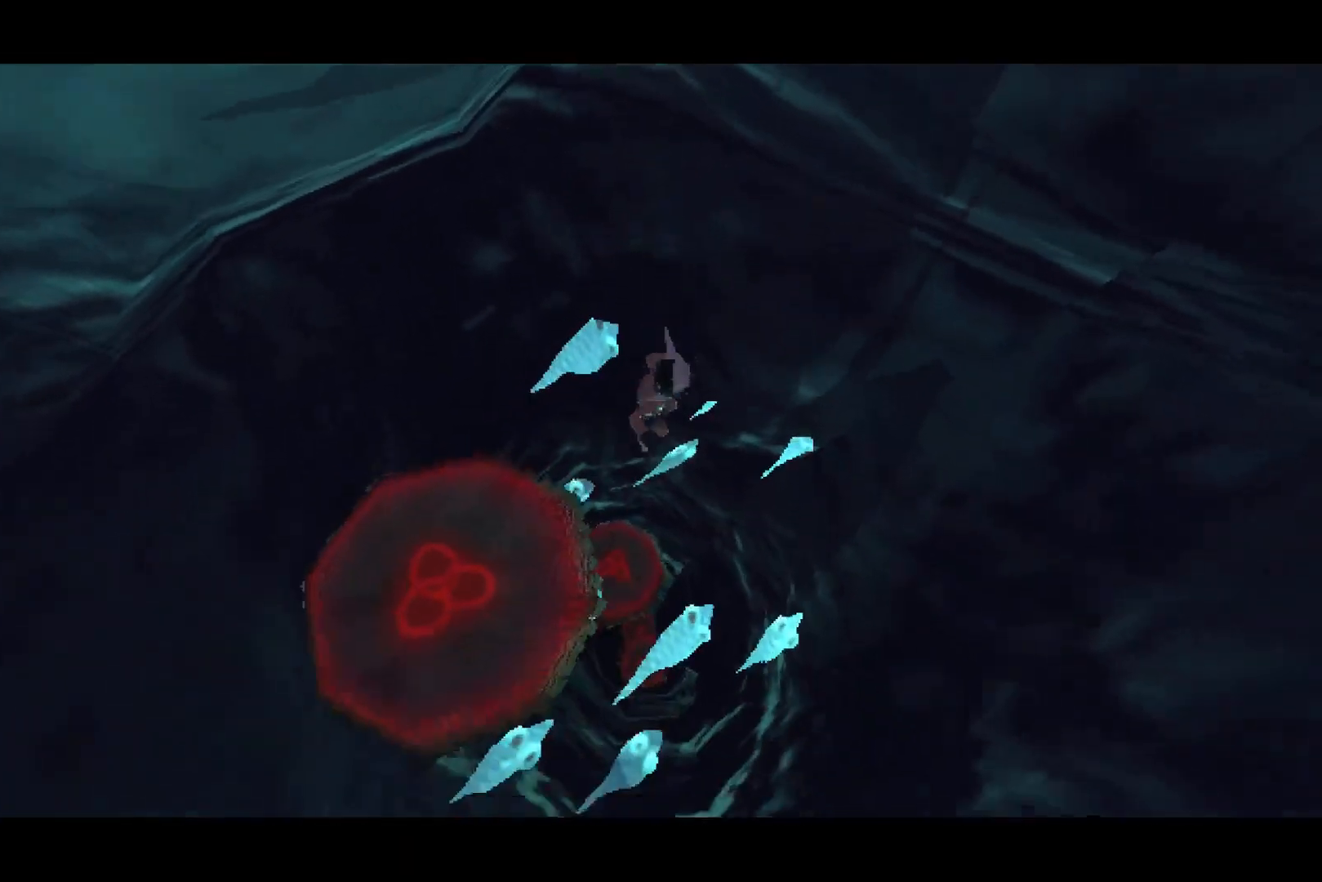
{"buttons": [], "left_stick": "right", "right_stick": "center", "events": [[183, "right_stick", "center"], [250, "left_stick", "center"], [483, "left_stick", "right"]]}
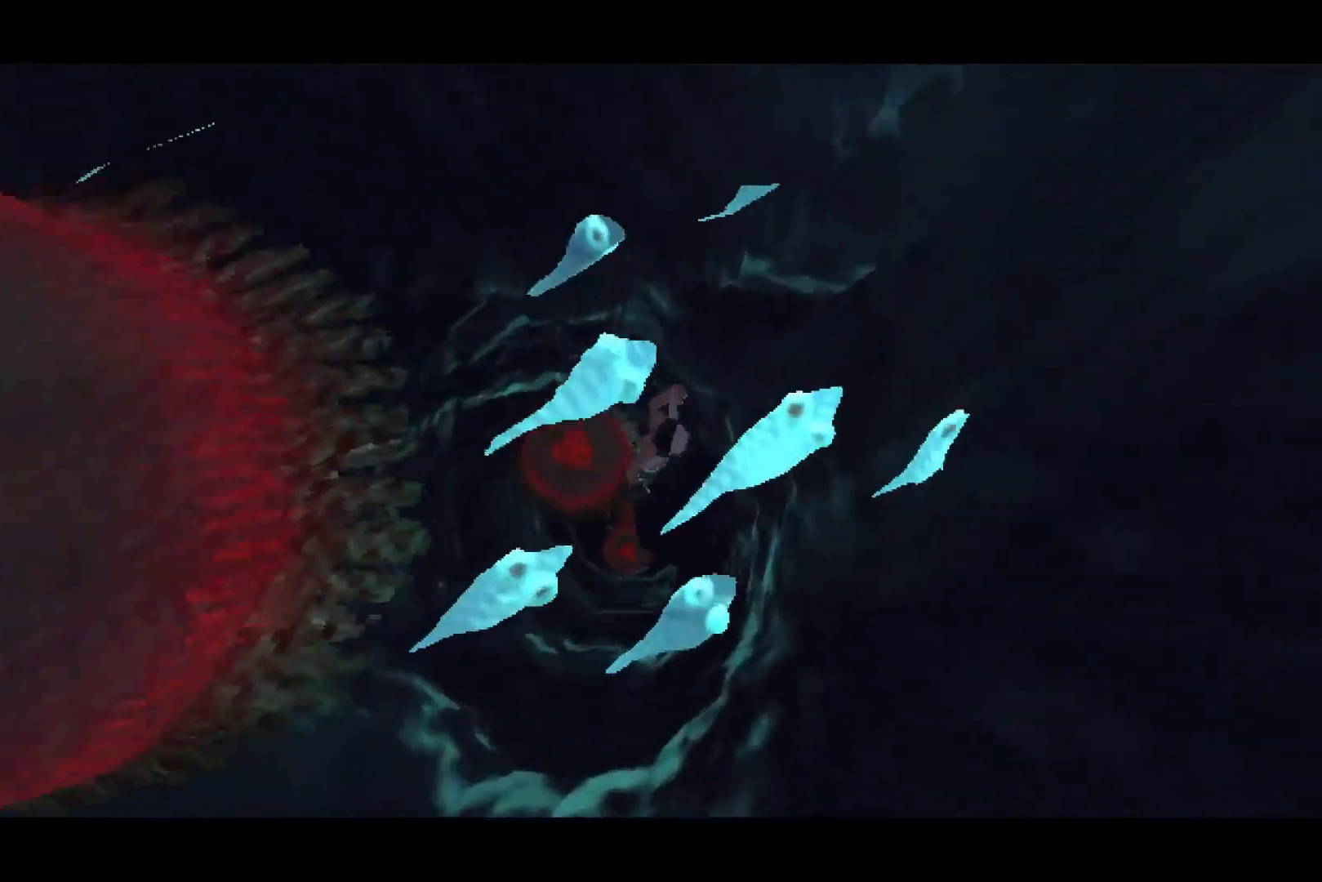
{"buttons": [], "left_stick": "down-left", "right_stick": "center", "events": [[17, "left_stick", "down-right"], [200, "left_stick", "center"], [250, "left_stick", "left"], [467, "left_stick", "down-left"]]}
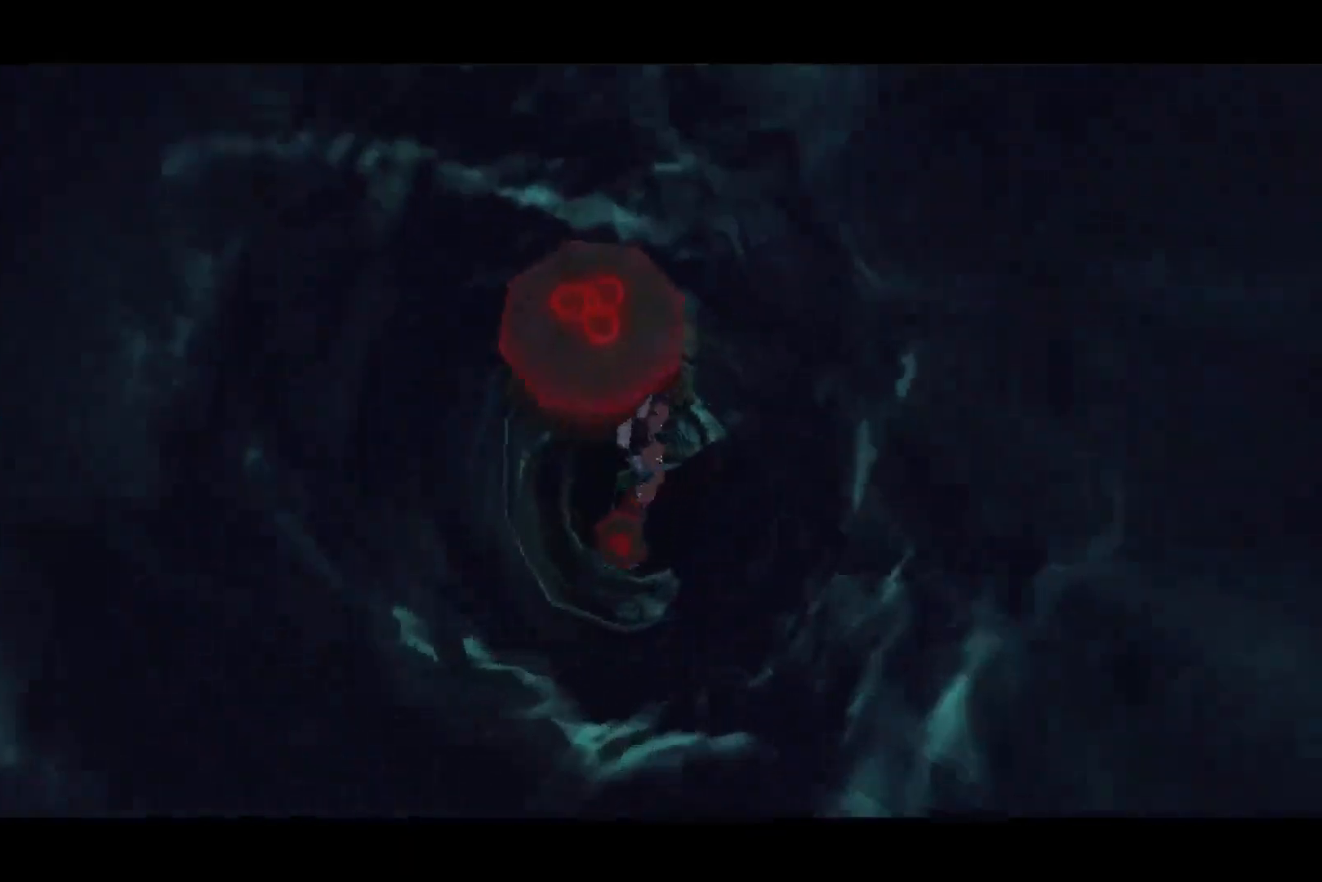
{"buttons": [], "left_stick": "up", "right_stick": "center", "events": [[233, "left_stick", "up-left"], [317, "left_stick", "up"]]}
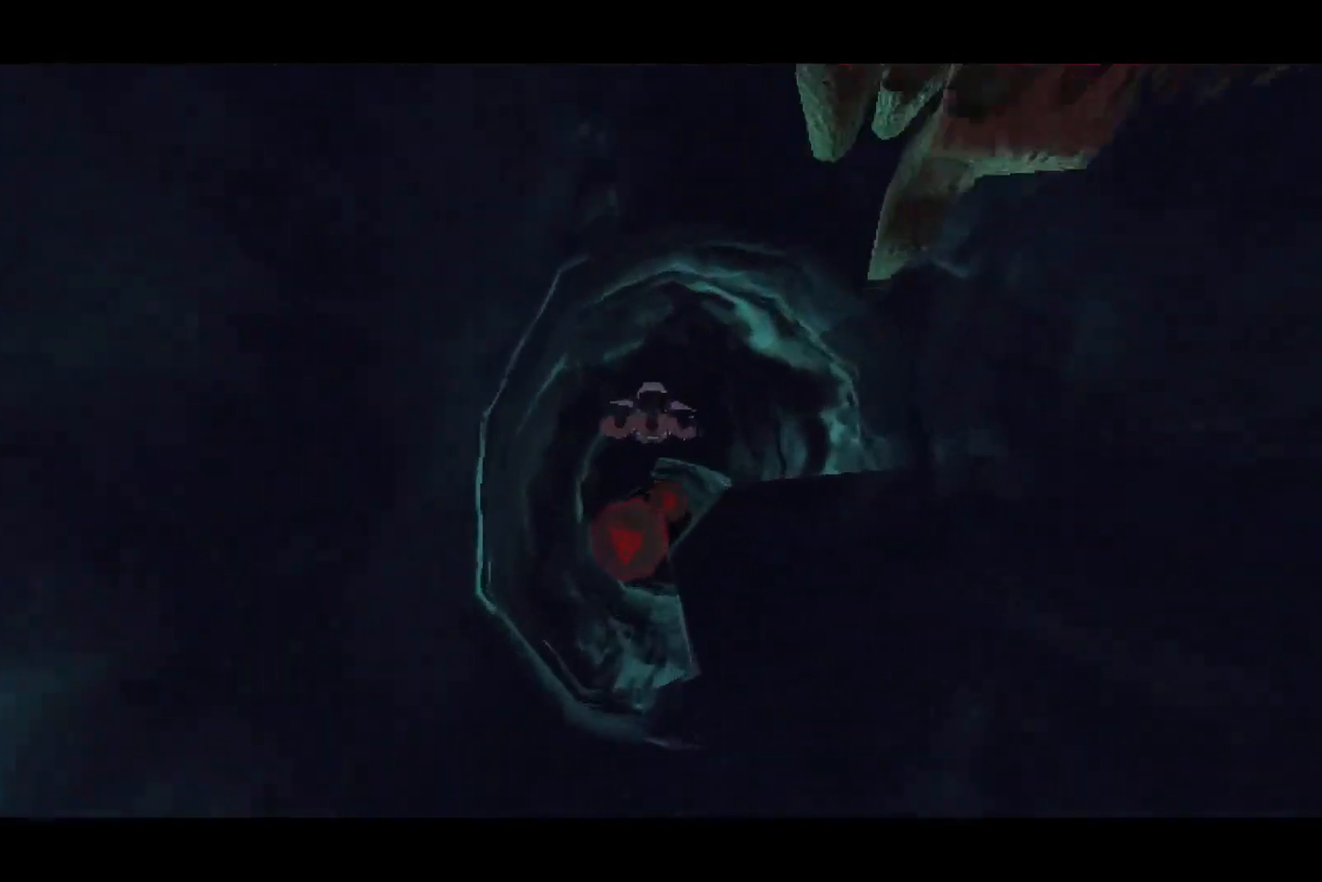
{"buttons": [], "left_stick": "center", "right_stick": "center", "events": [[50, "left_stick", "up-right"], [417, "left_stick", "center"]]}
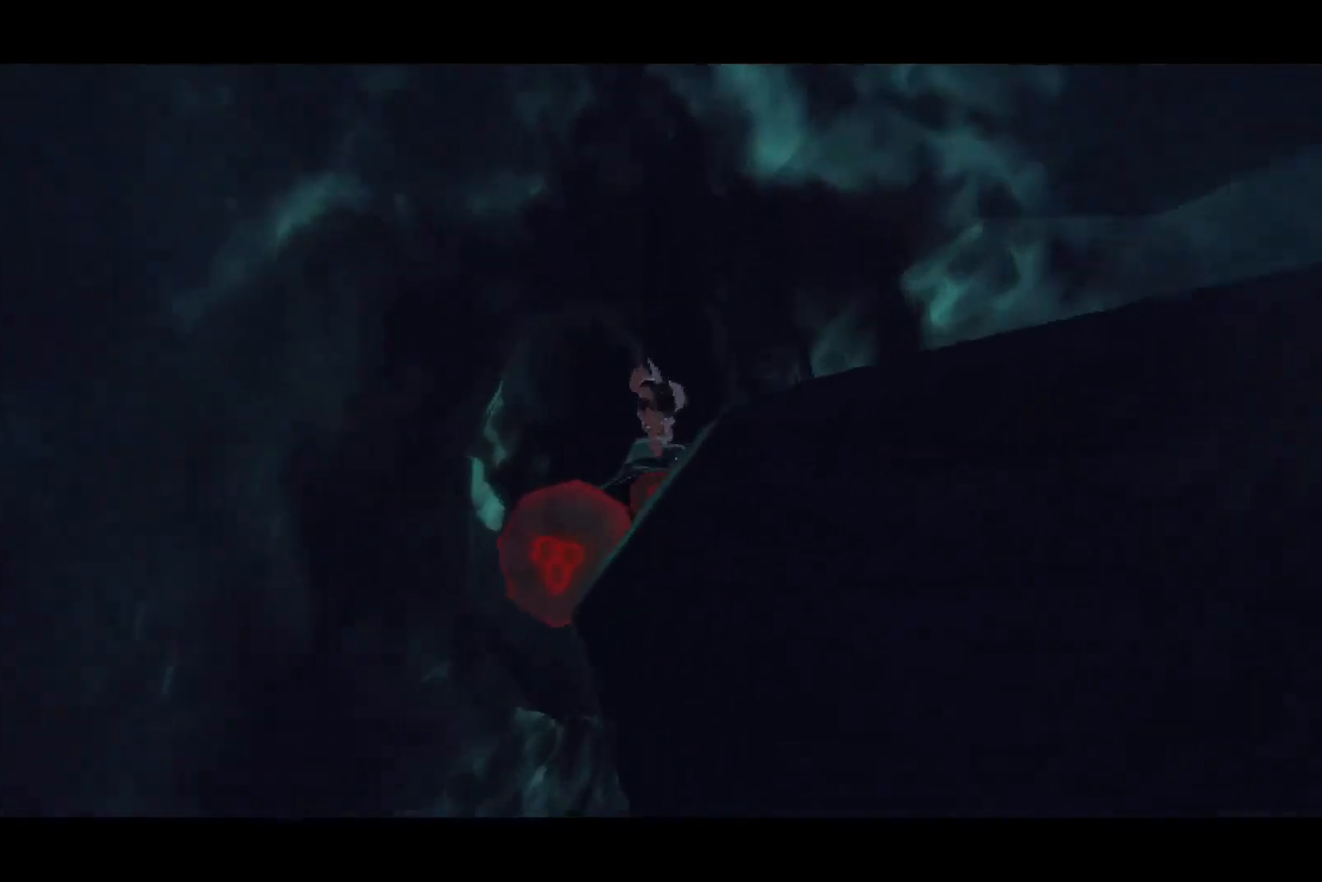
{"buttons": [], "left_stick": "center", "right_stick": "center", "events": [[283, "left_stick", "up-right"], [417, "left_stick", "center"]]}
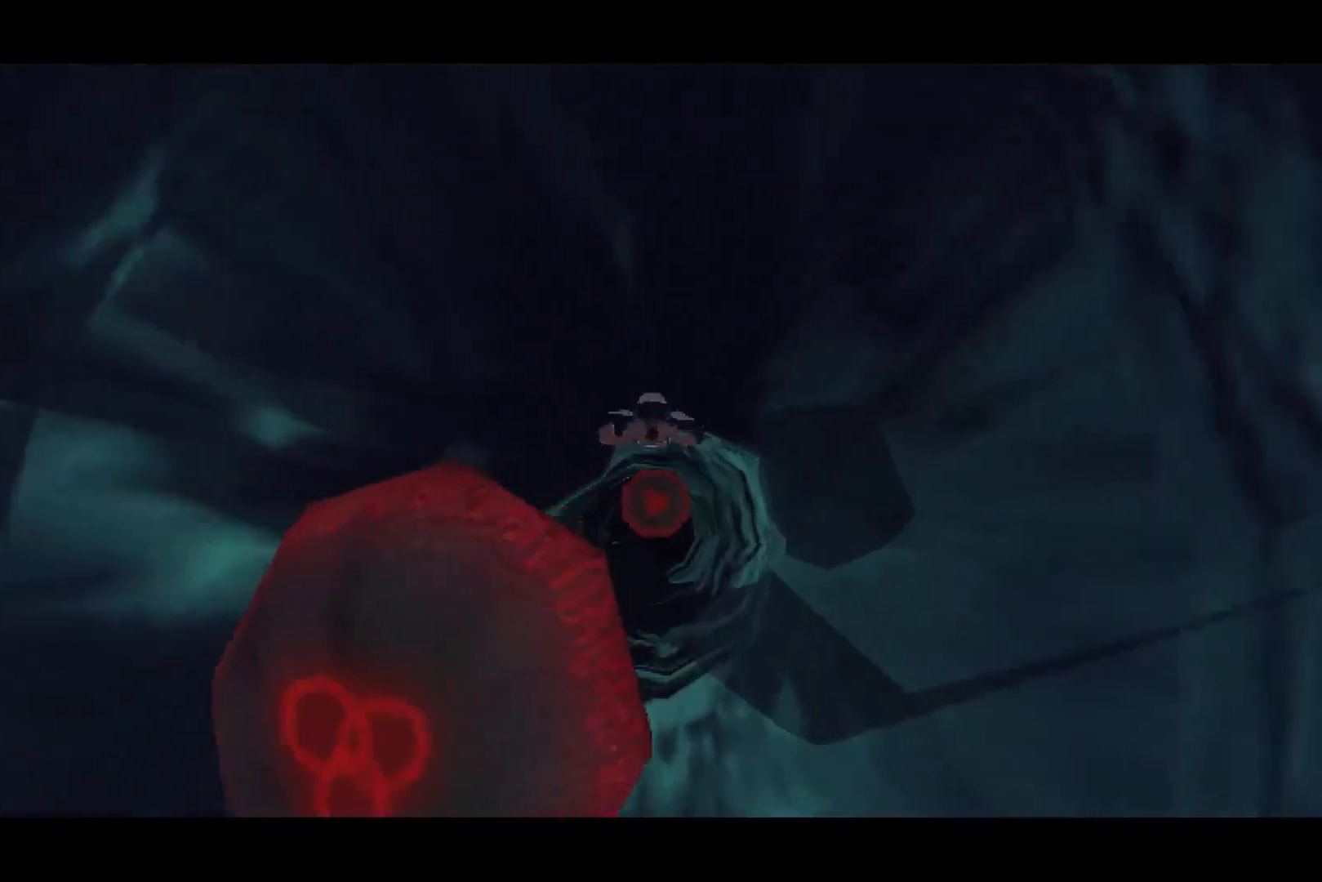
{"buttons": [], "left_stick": "down", "right_stick": "center", "events": [[217, "left_stick", "down"]]}
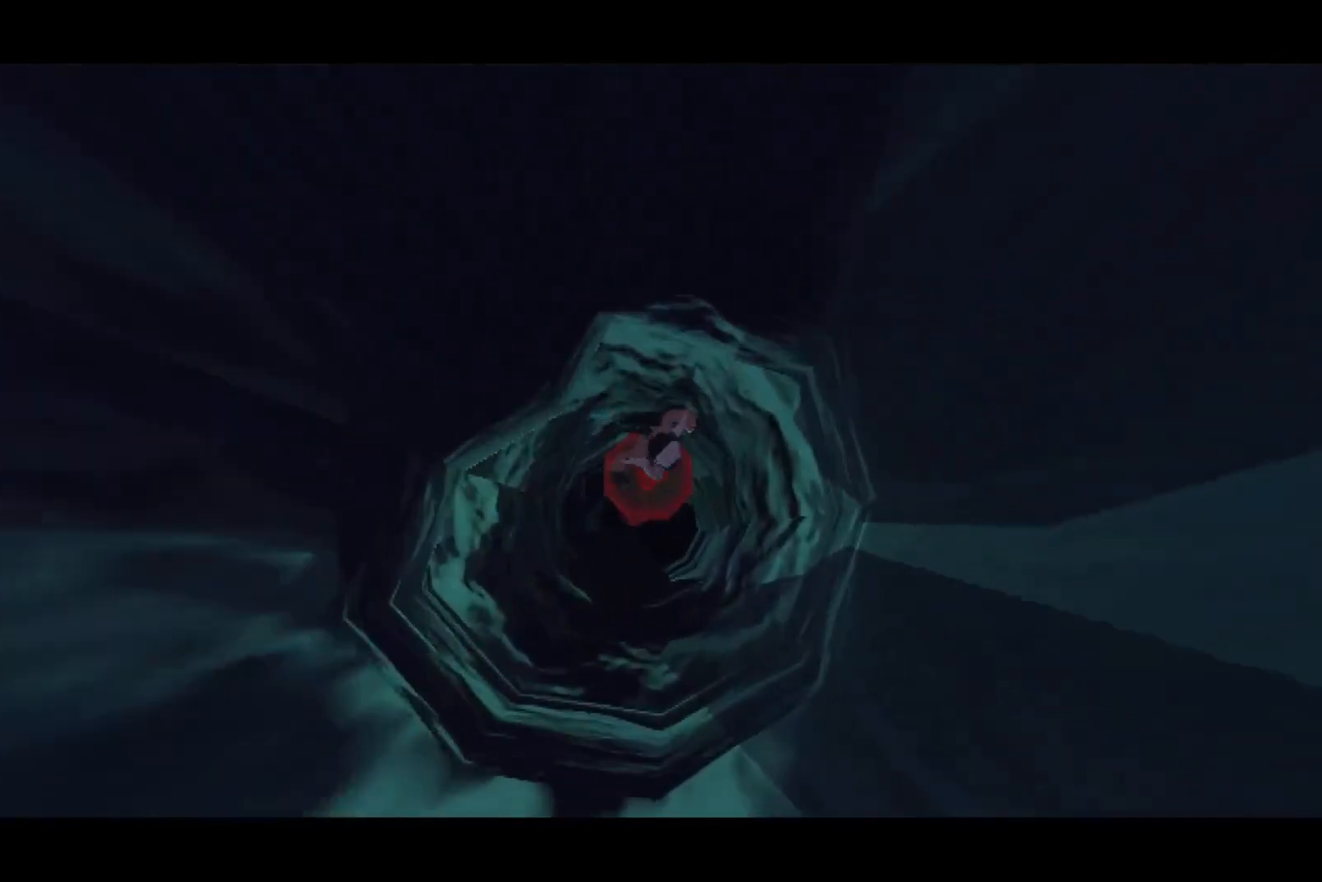
{"buttons": [], "left_stick": "down", "right_stick": "down", "events": [[150, "right_stick", "down"]]}
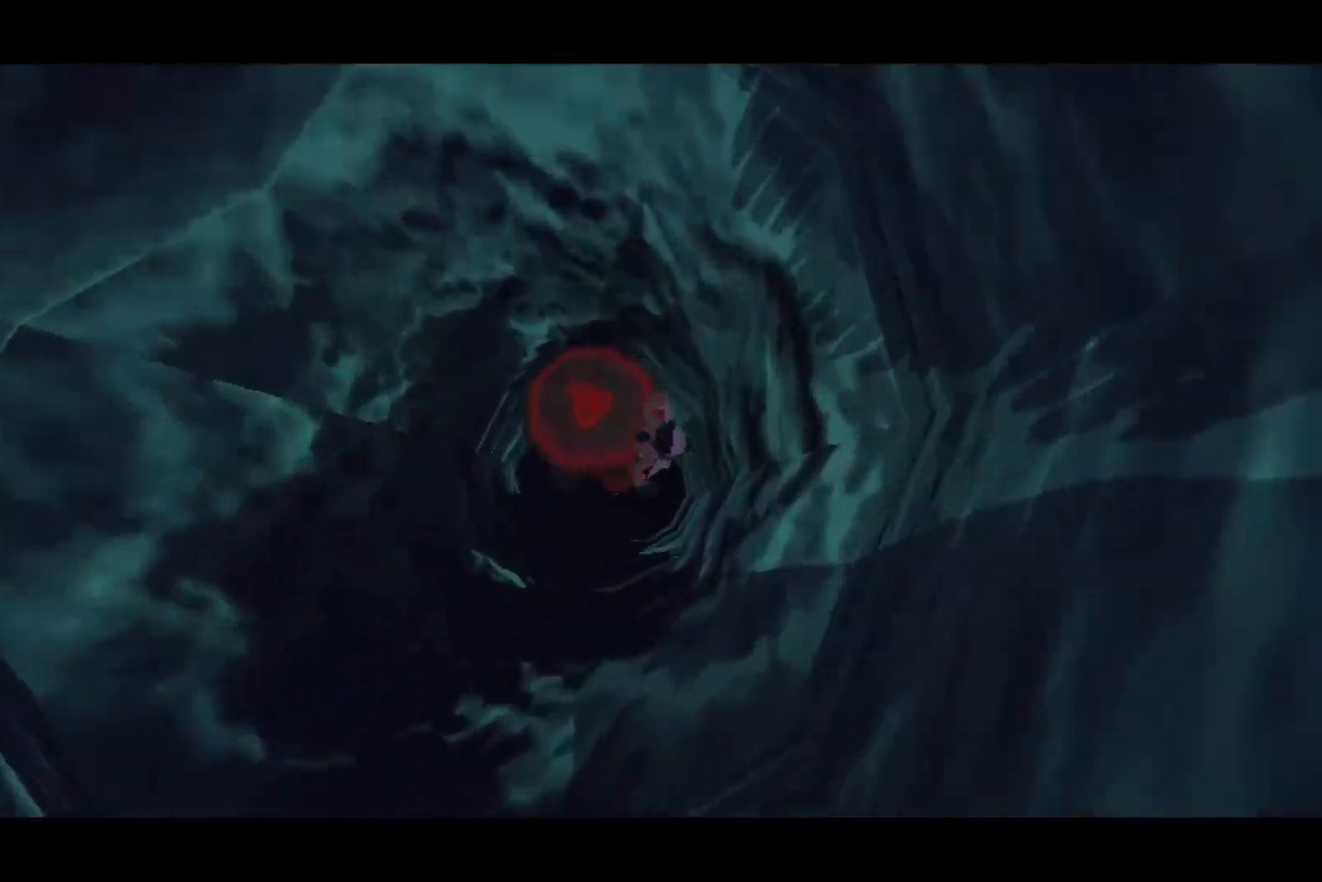
{"buttons": [], "left_stick": "center", "right_stick": "center", "events": [[67, "right_stick", "center"], [183, "left_stick", "center"]]}
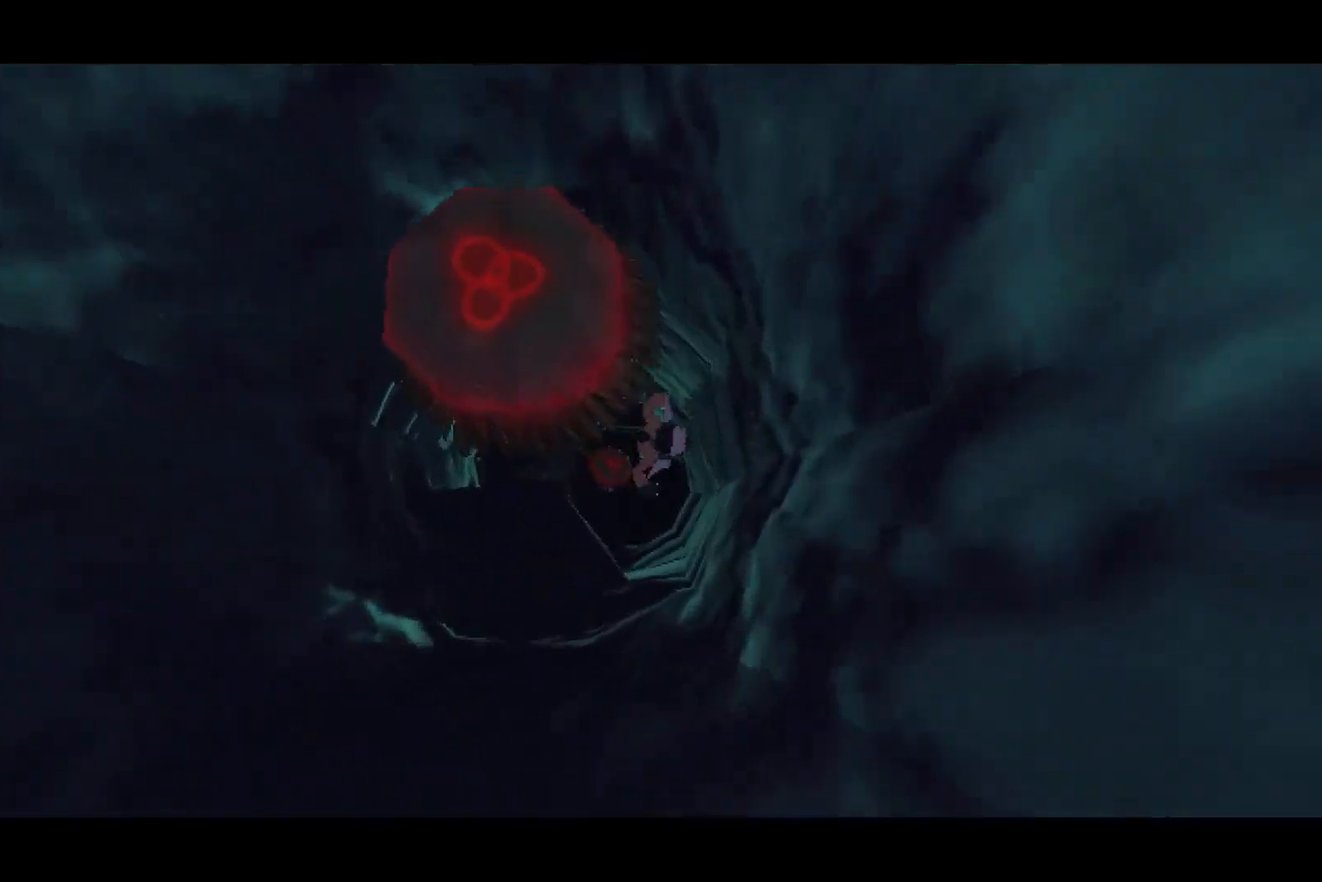
{"buttons": [], "left_stick": "up", "right_stick": "center", "events": [[217, "left_stick", "up"]]}
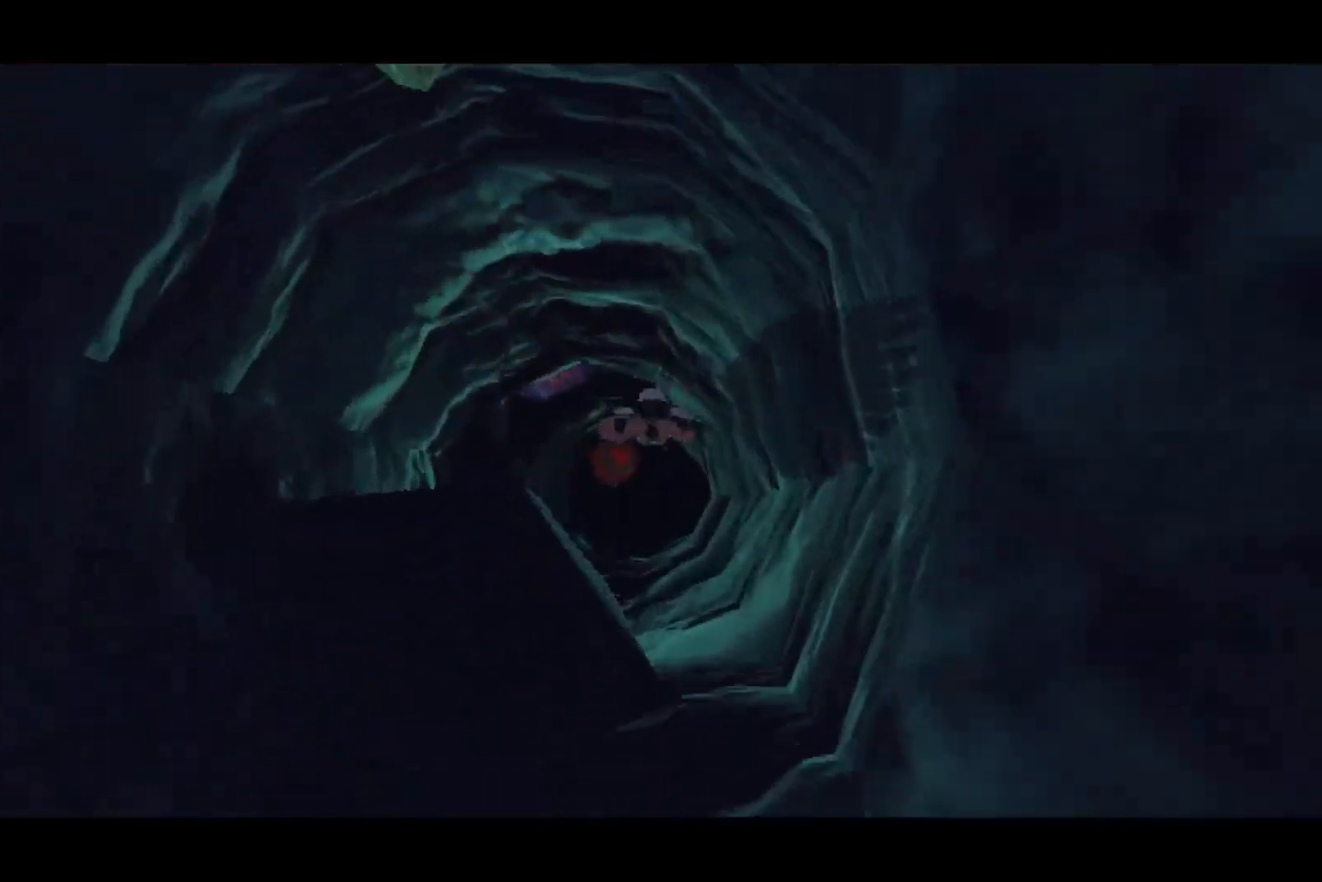
{"buttons": [], "left_stick": "center", "right_stick": "center", "events": [[83, "left_stick", "center"], [150, "left_stick", "up"], [433, "left_stick", "center"]]}
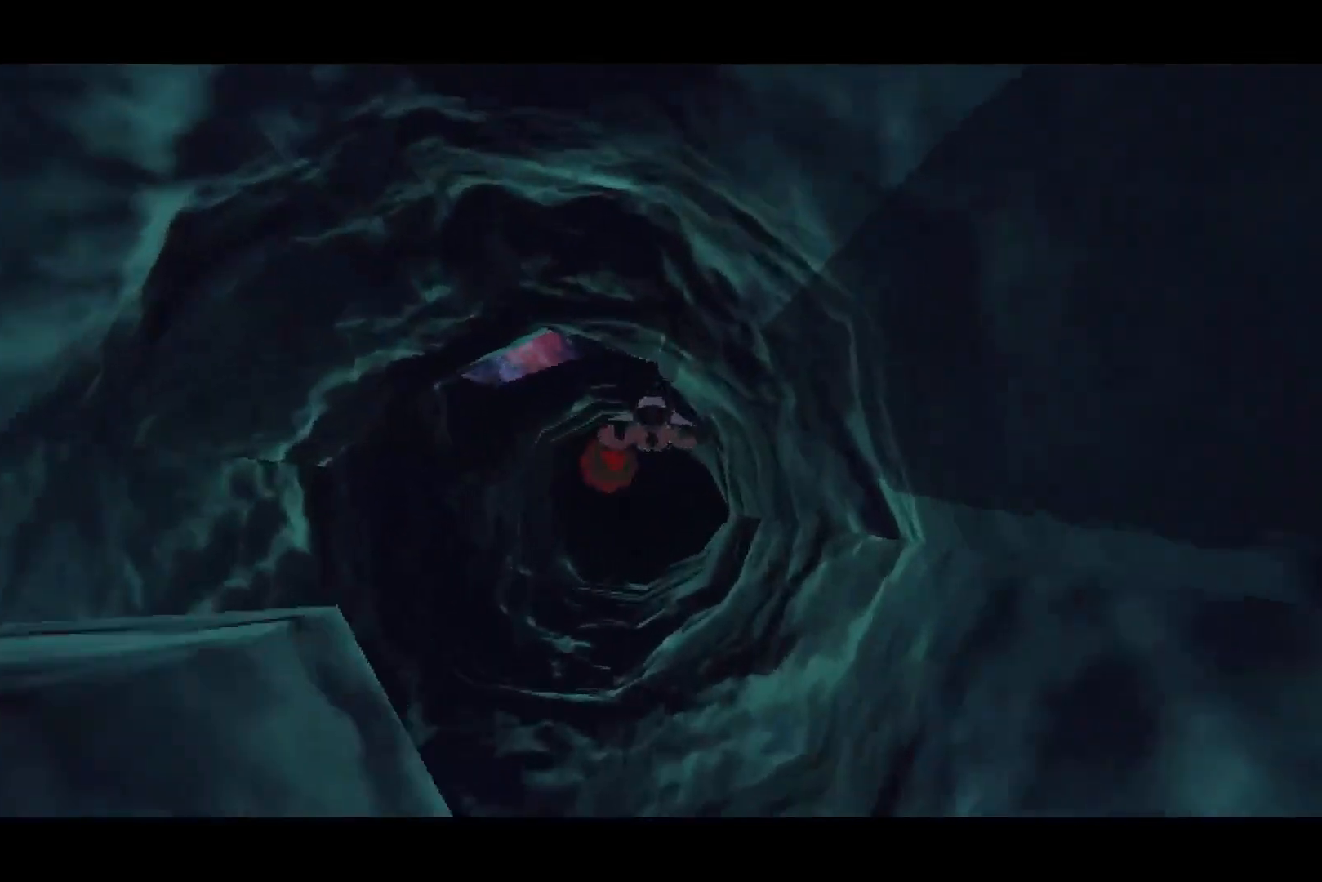
{"buttons": [], "left_stick": "center", "right_stick": "right", "events": [[117, "right_stick", "right"]]}